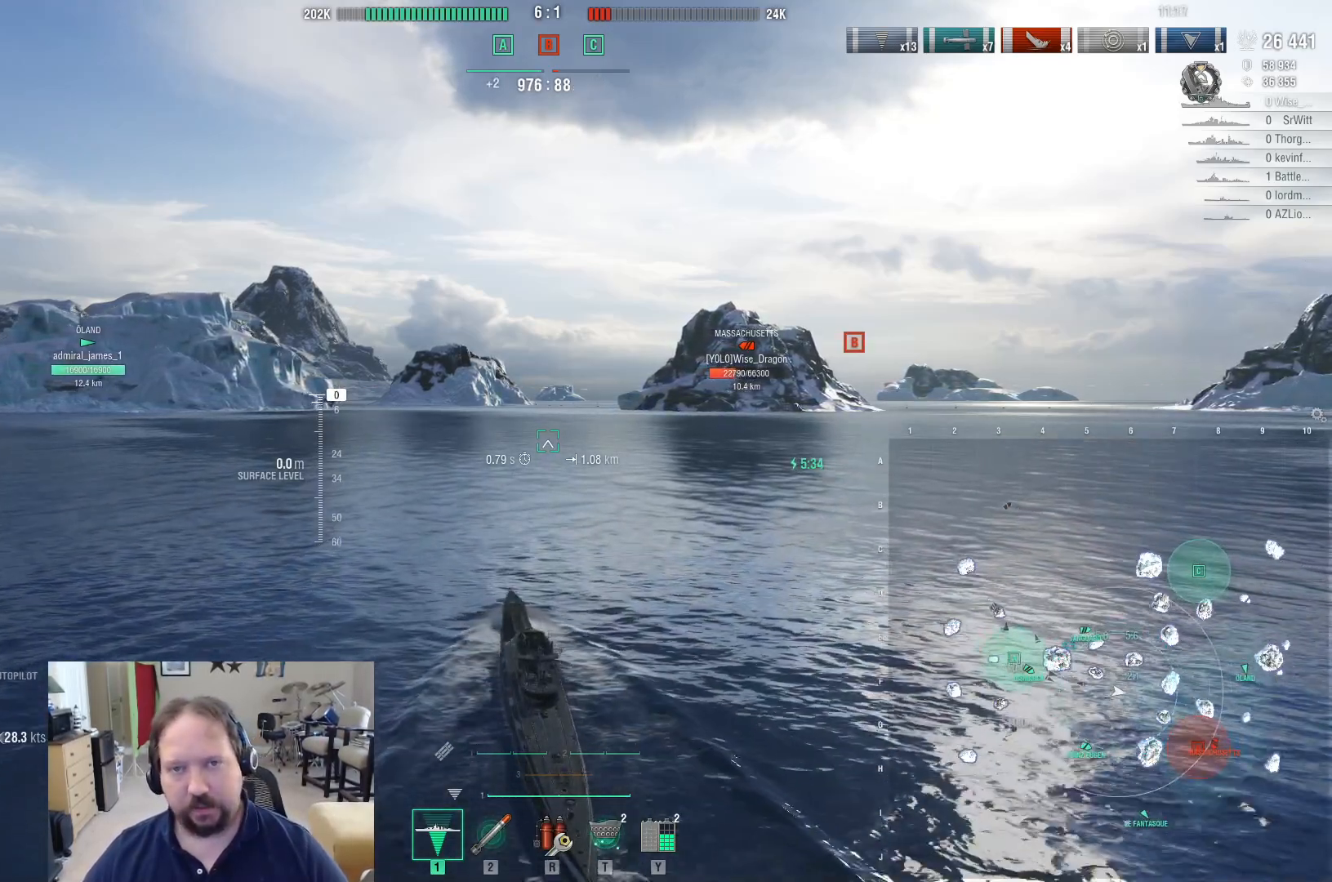
Gameplay with keyboard and mouse; each line is a JSON object with the keys and mouse buttons held at the frame after it. "events" lists presses ("down") and releases ("up") of "1", "2", "3", "4", "5", "a", "alt", "c", "caps_lock", "ctrl", "d", "e", "f", "g", "q", "r", "s", "shift", "space", "t", "tab", "v", "w", "x", "z", "mouse_left", "mouse_wheel" and "mouse_right" between this image and that frame as [ms after this image, input, new state], when the widget could be followed in between. "mouse_left", "mouse_wheel", "mouse_right" = the "left", "wheel", "right" buttons of the "mouse" list. No other keys are recorded. "wheel" means that the mouse wheel is clicked or scrolled. Not read: mouse_move.
{"keys": ["ctrl"], "mouse": [], "events": [[183, "ctrl", "down"]]}
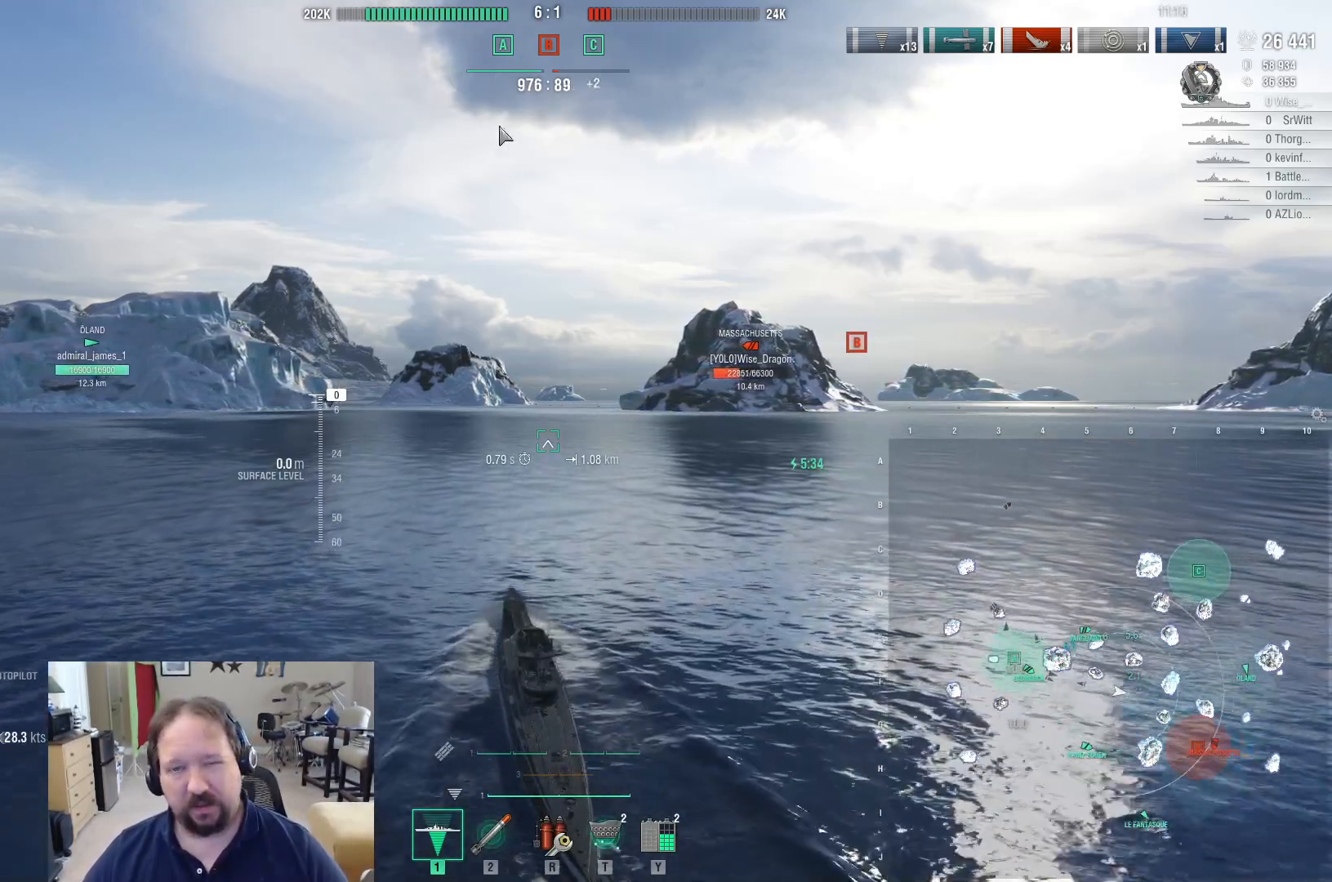
{"keys": ["ctrl"], "mouse": [], "events": []}
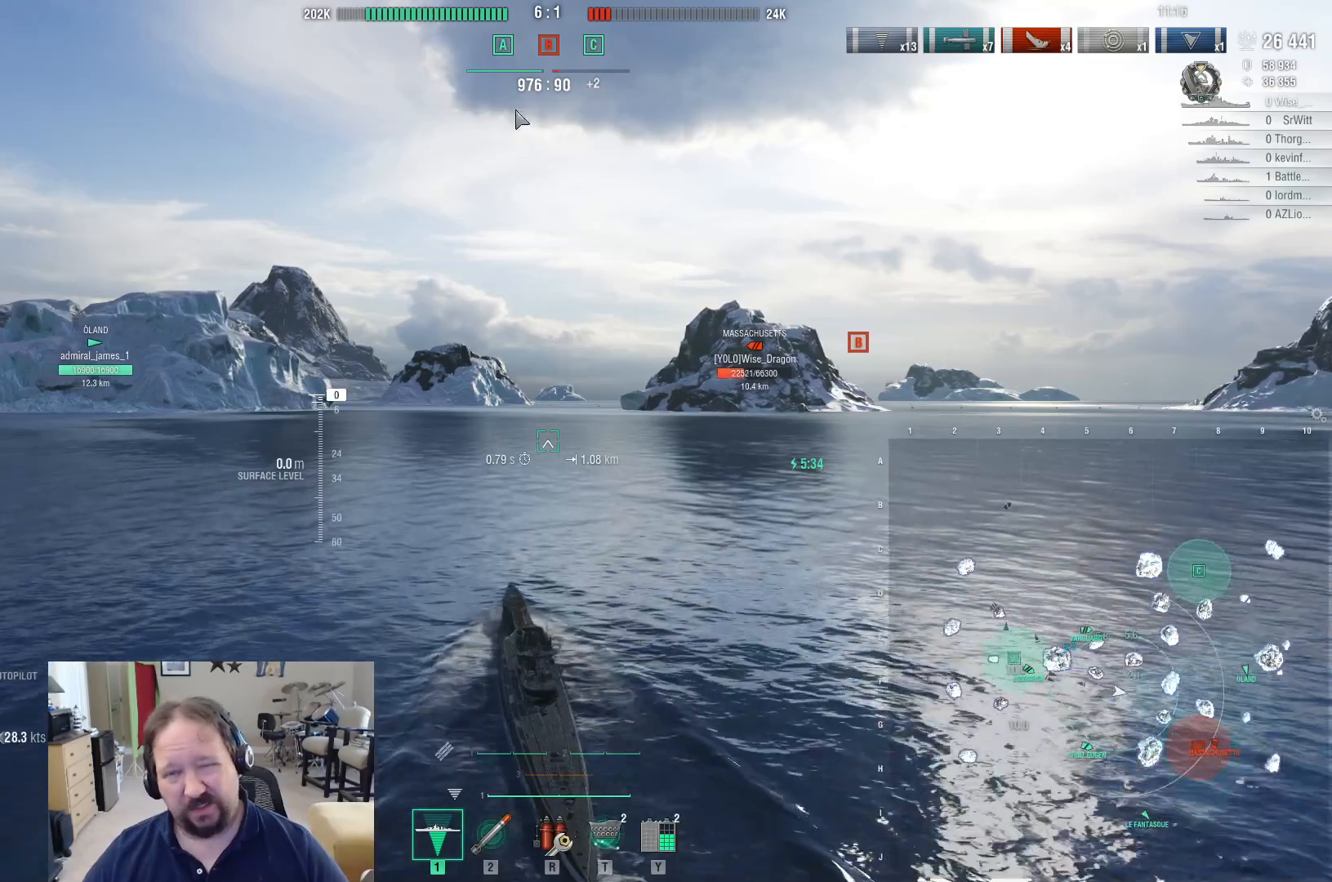
{"keys": ["ctrl"], "mouse": [], "events": []}
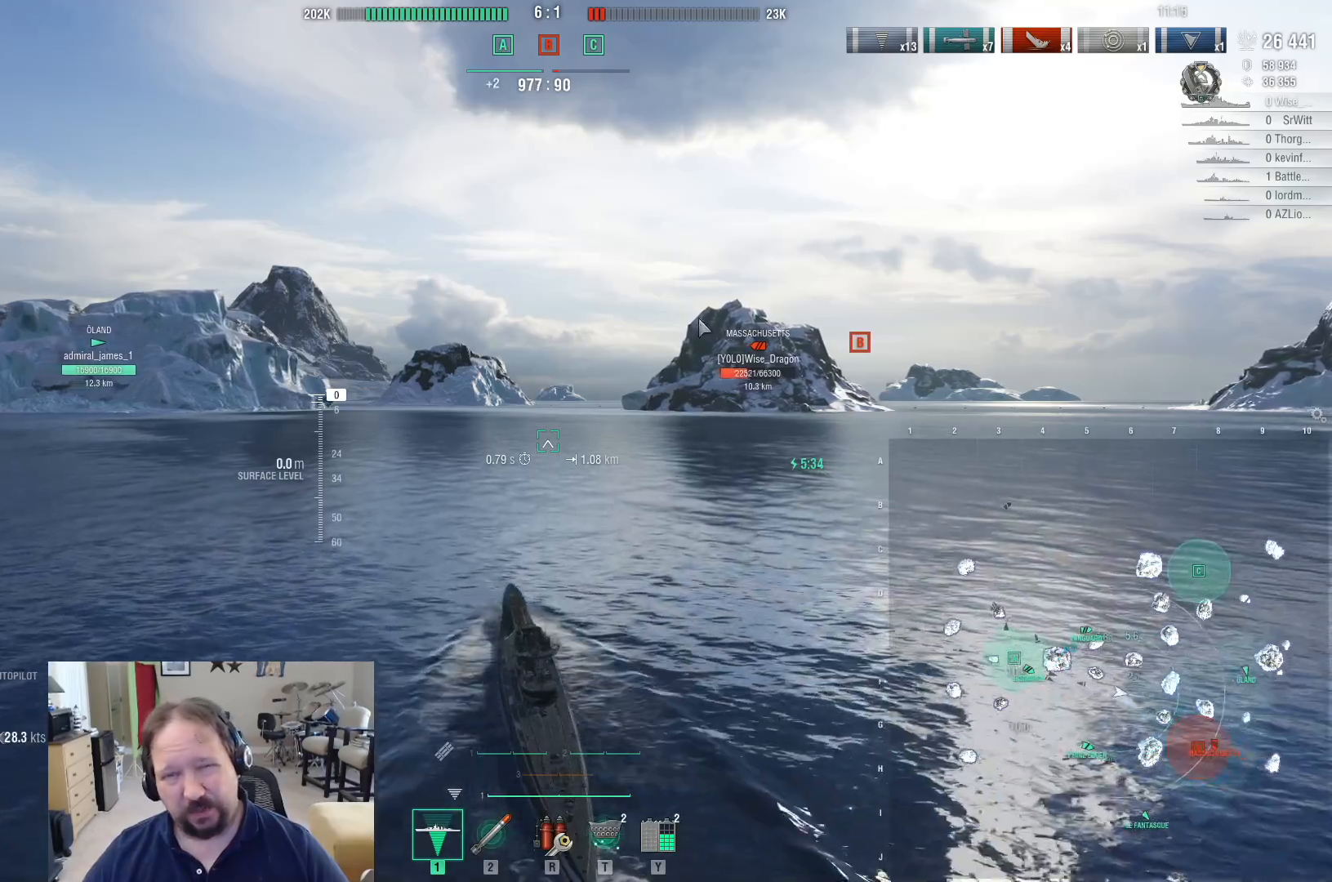
{"keys": [], "mouse": [], "events": [[317, "ctrl", "up"]]}
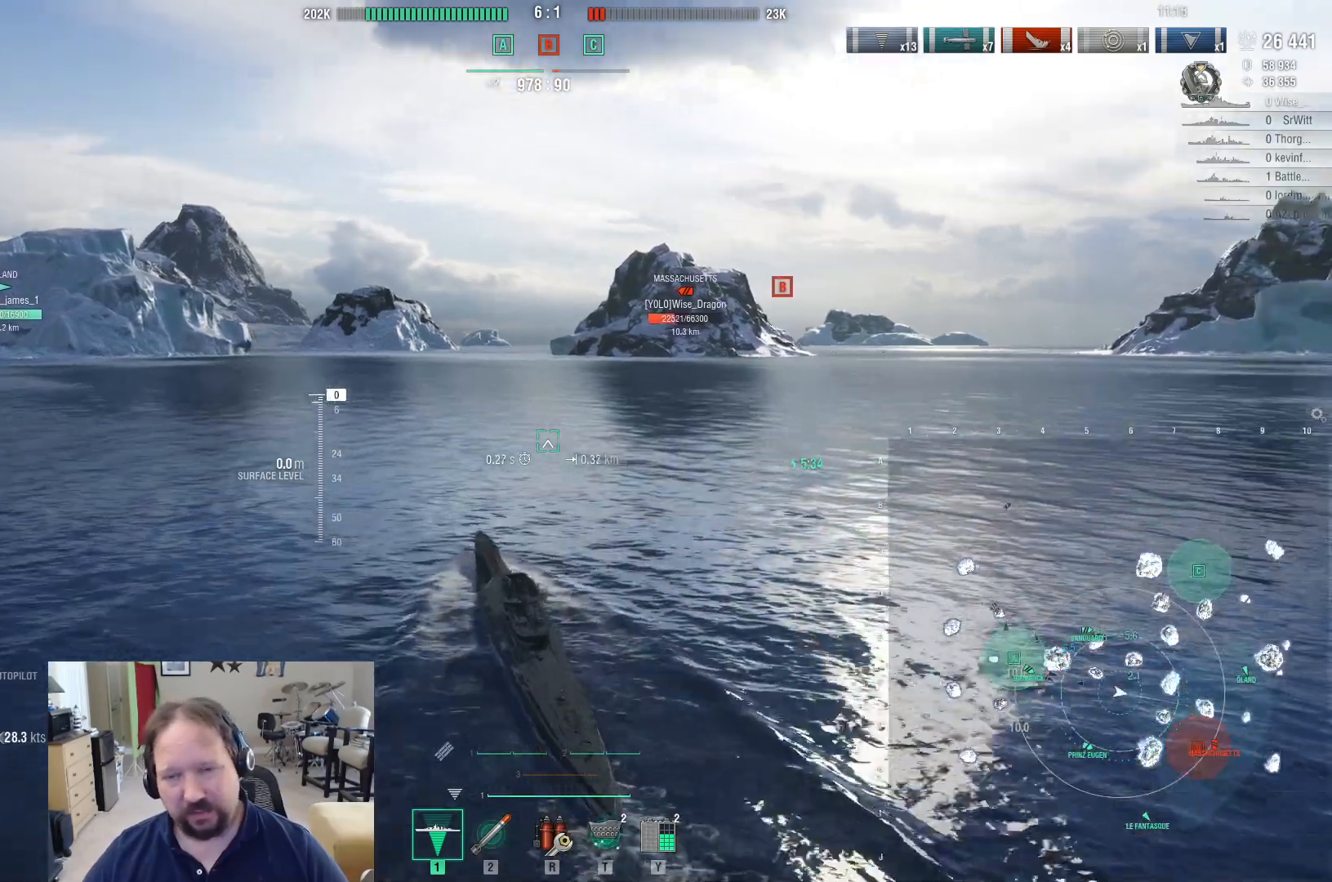
{"keys": ["d"], "mouse": [], "events": [[150, "d", "down"]]}
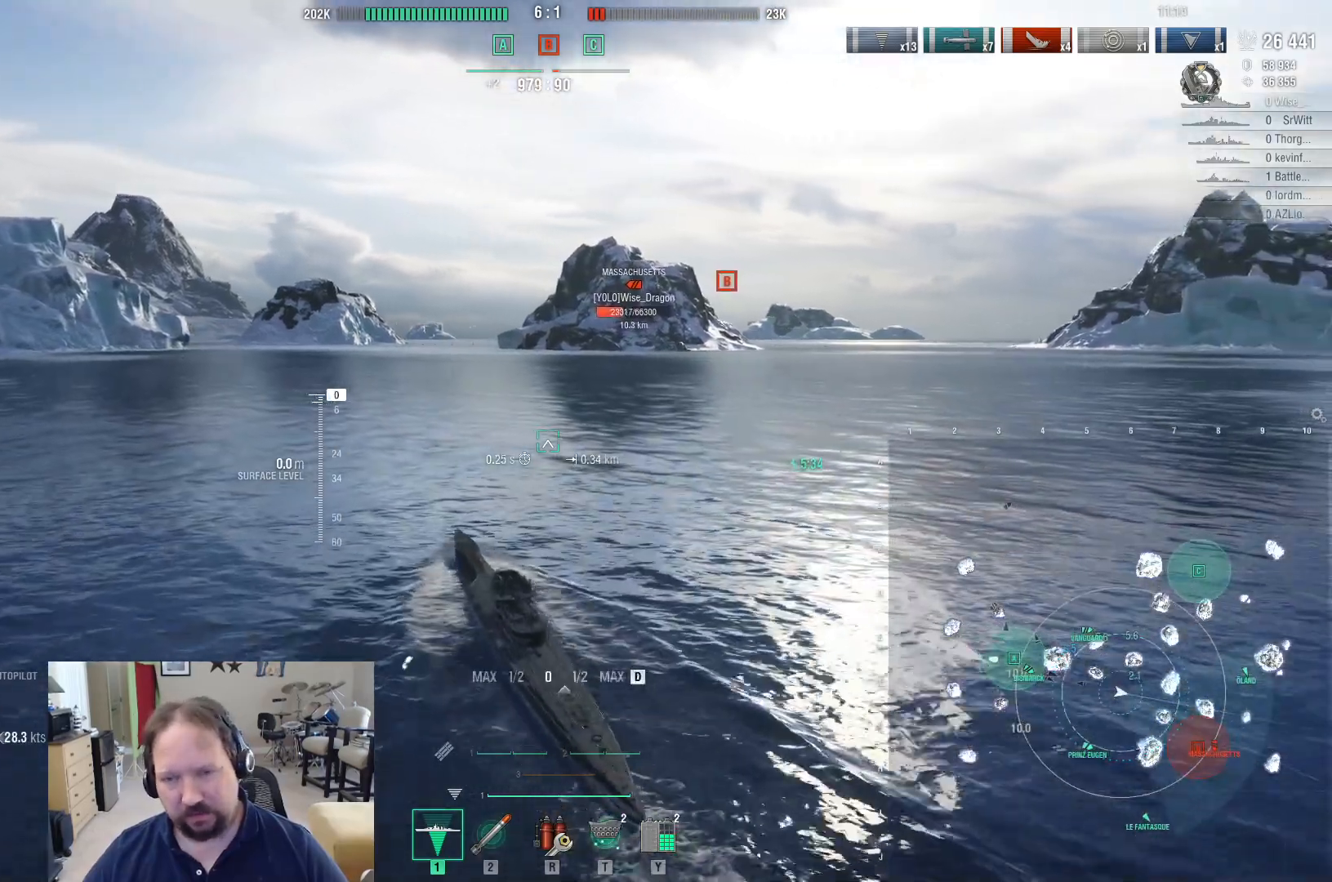
{"keys": ["d"], "mouse": [], "events": []}
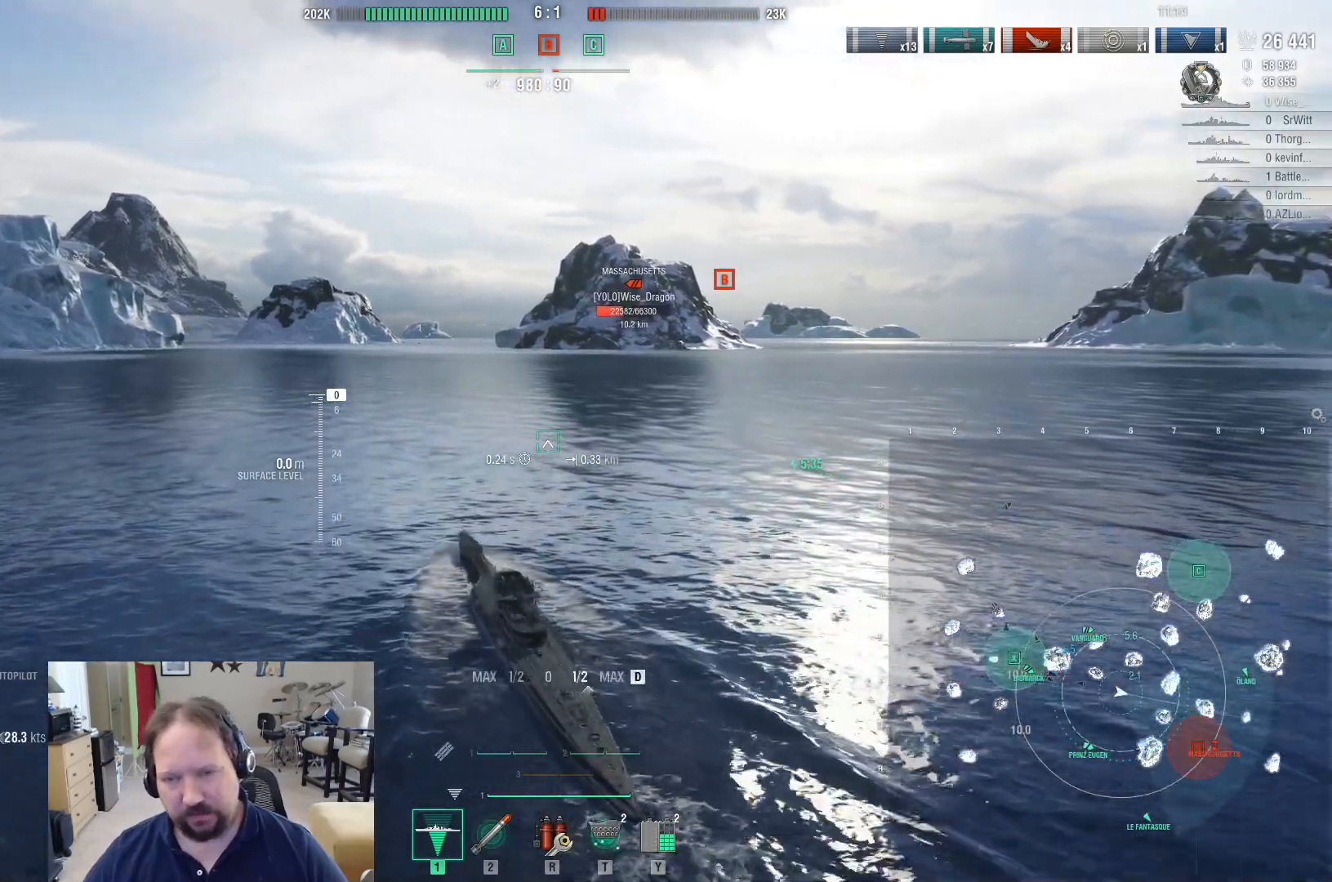
{"keys": ["d"], "mouse": [], "events": []}
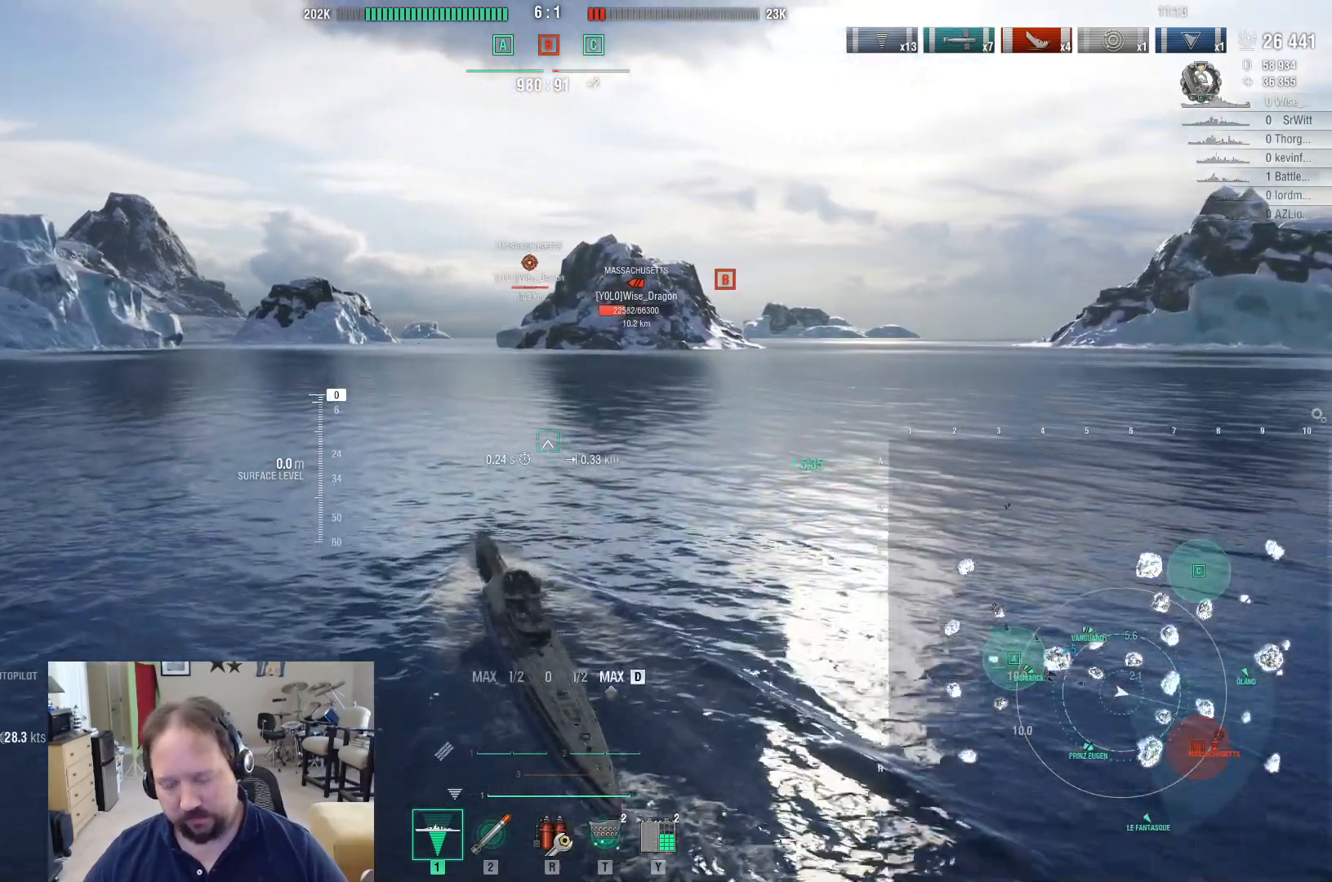
{"keys": ["d"], "mouse": [], "events": []}
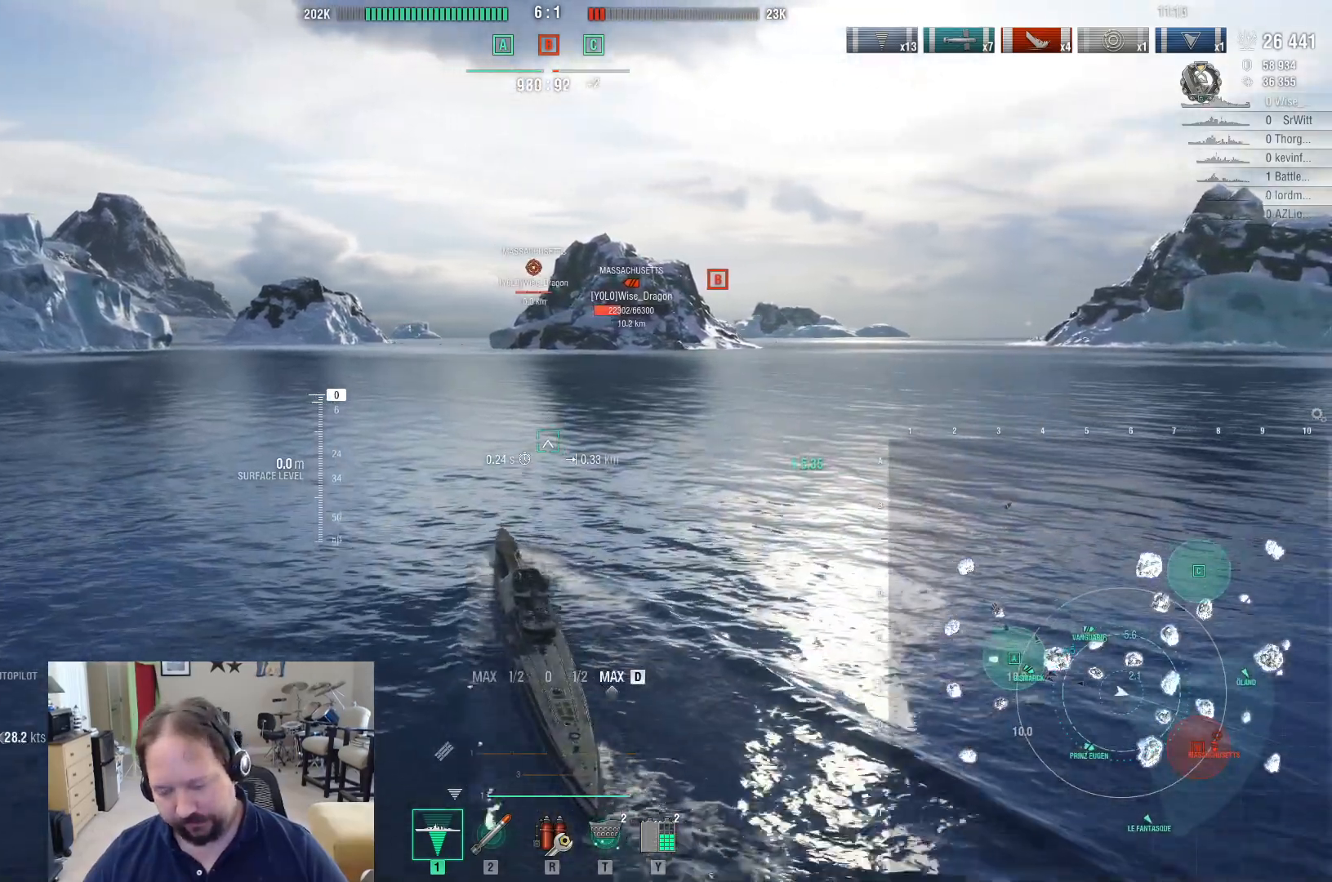
{"keys": ["d"], "mouse": [], "events": [[67, "d", "up"], [300, "d", "down"]]}
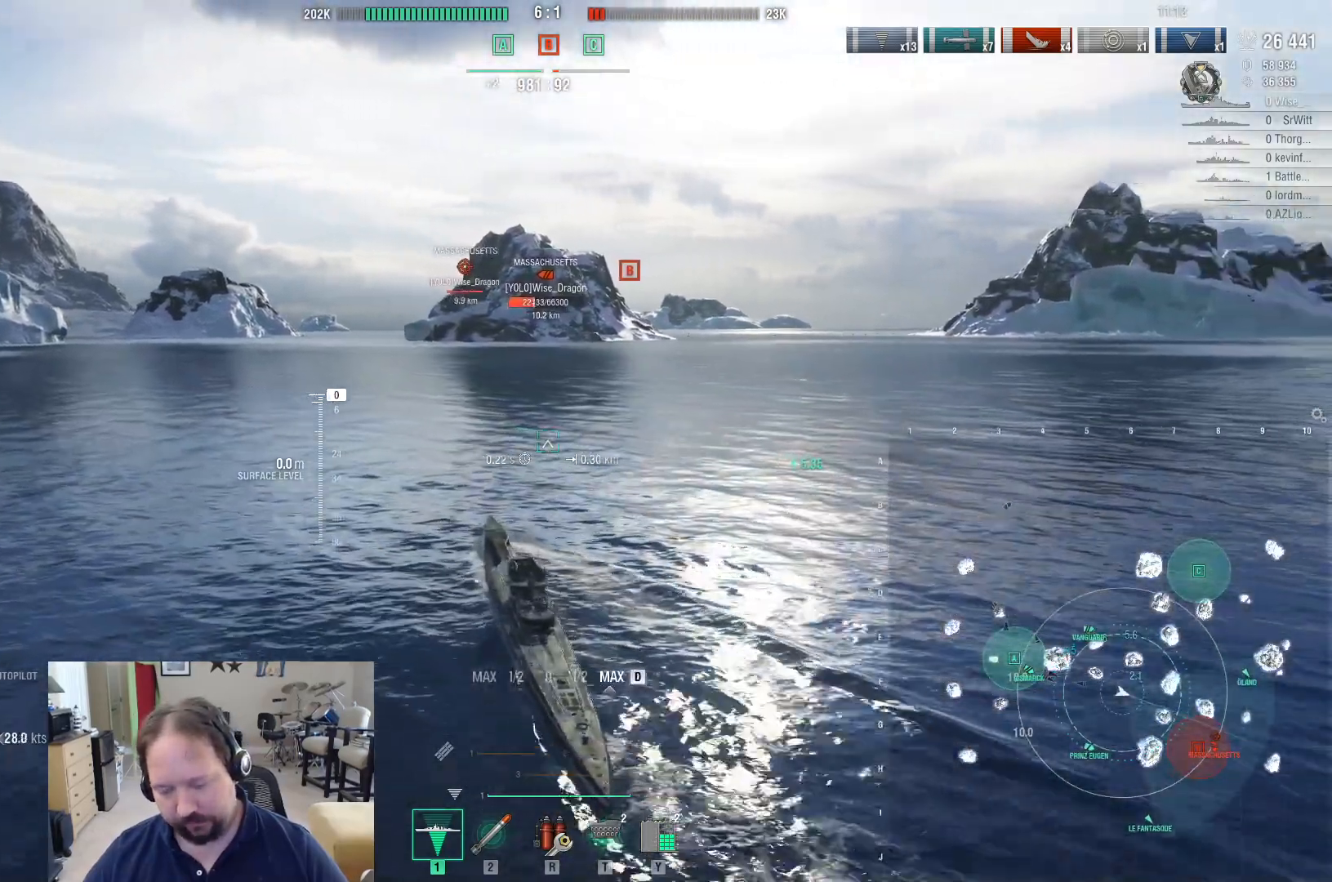
{"keys": ["d"], "mouse": [], "events": []}
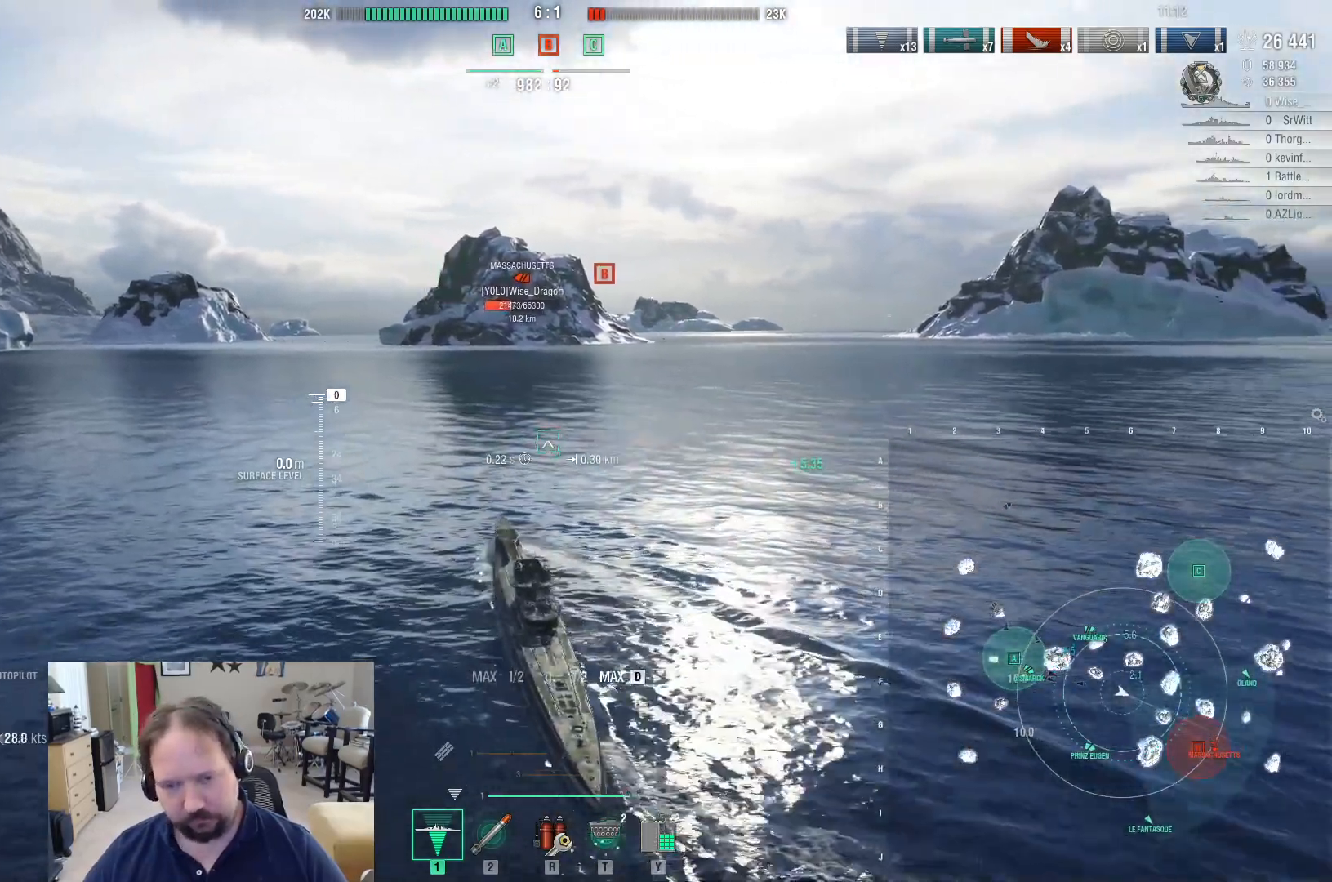
{"keys": ["d"], "mouse": [], "events": []}
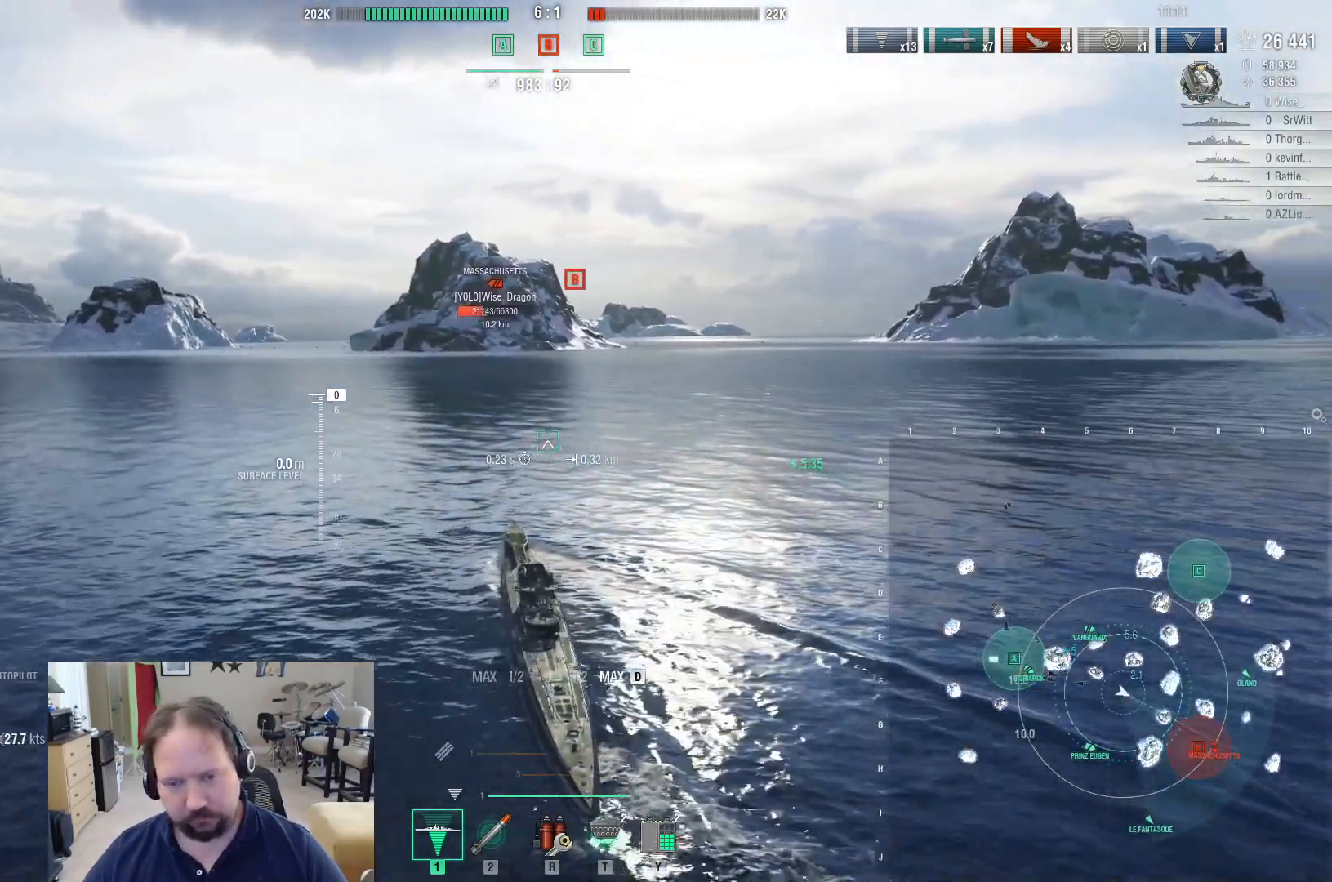
{"keys": ["d", "w"], "mouse": [], "events": [[117, "w", "down"]]}
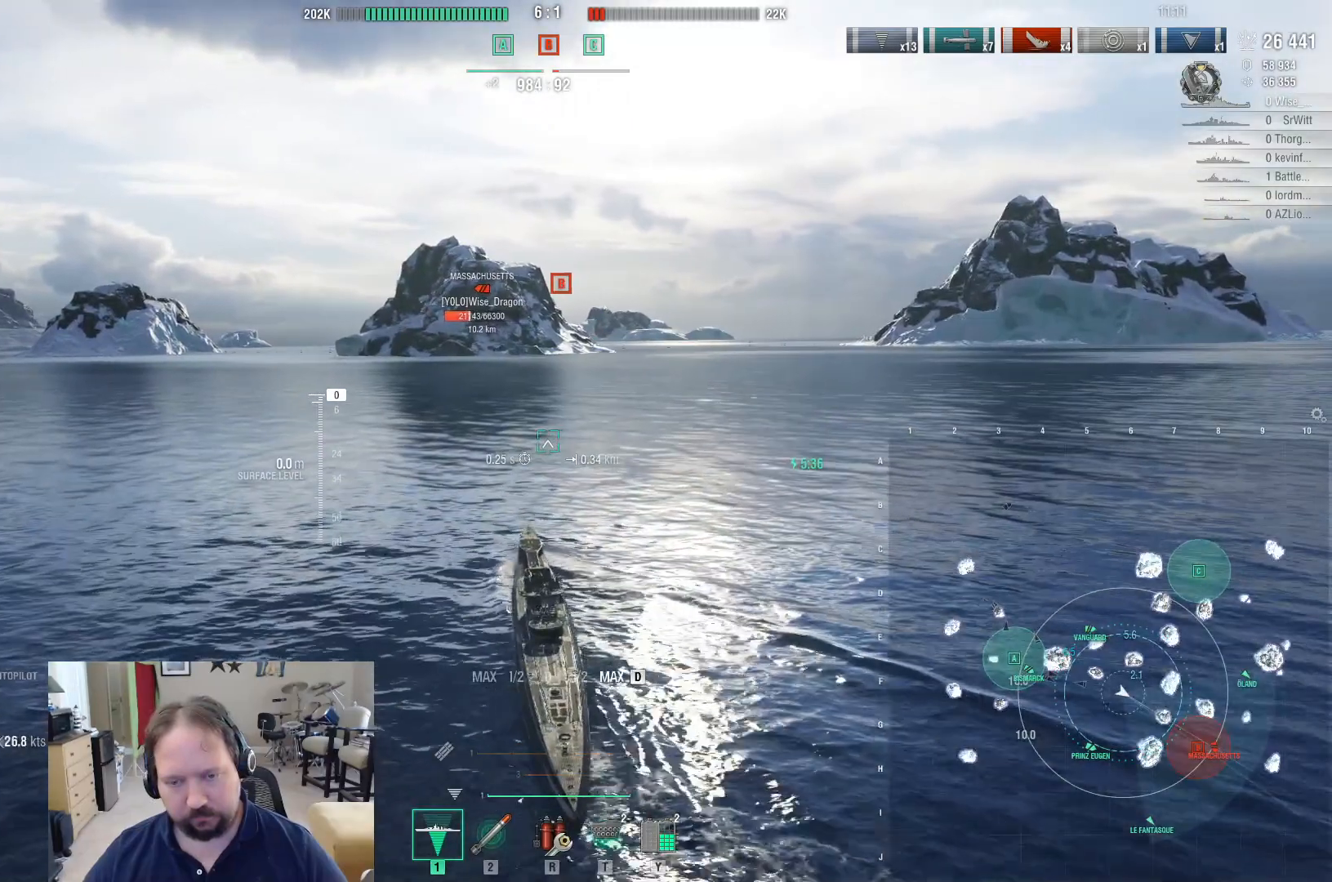
{"keys": ["tab"], "mouse": [], "events": [[33, "d", "up"], [33, "w", "up"], [133, "tab", "down"]]}
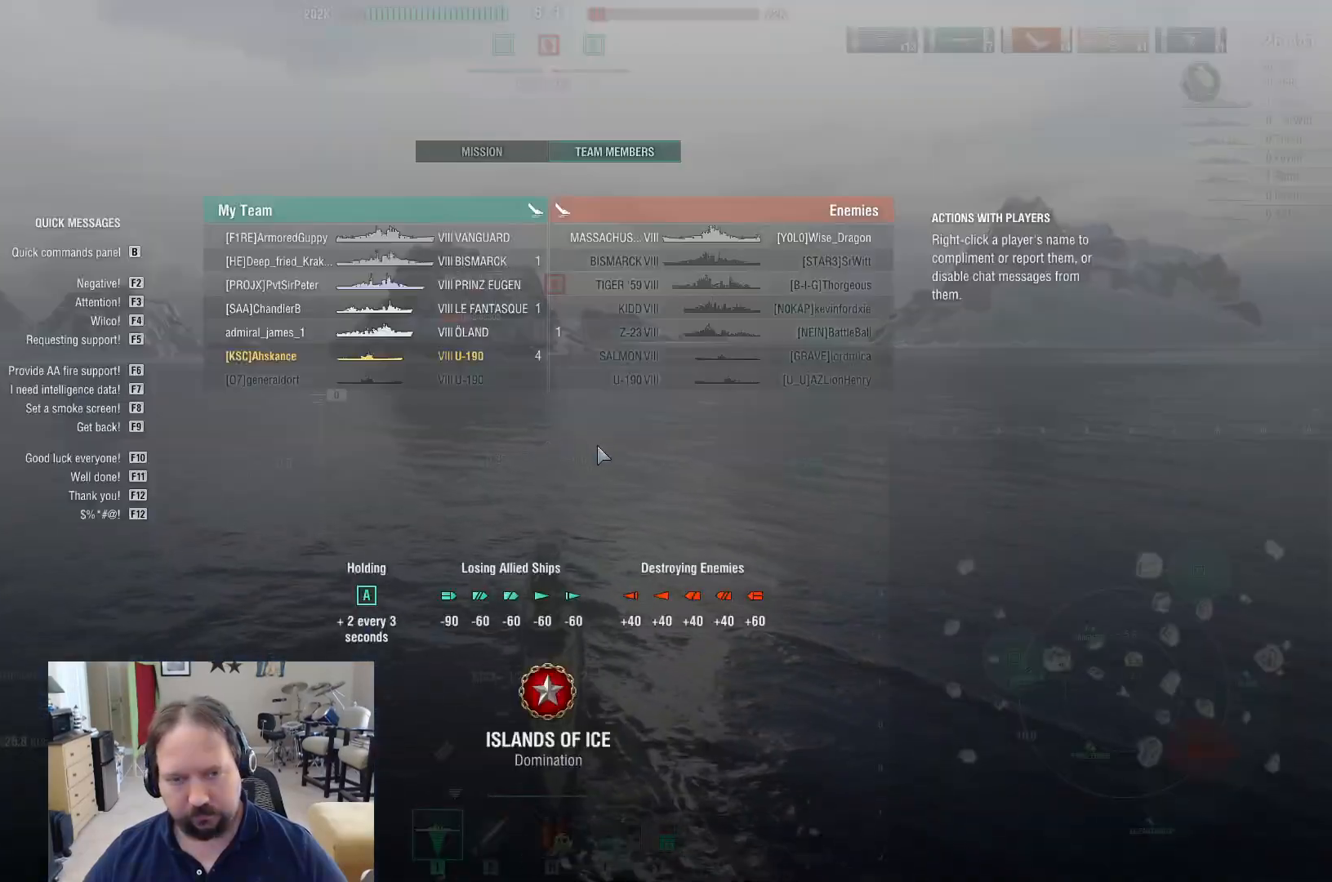
{"keys": ["tab"], "mouse": [], "events": []}
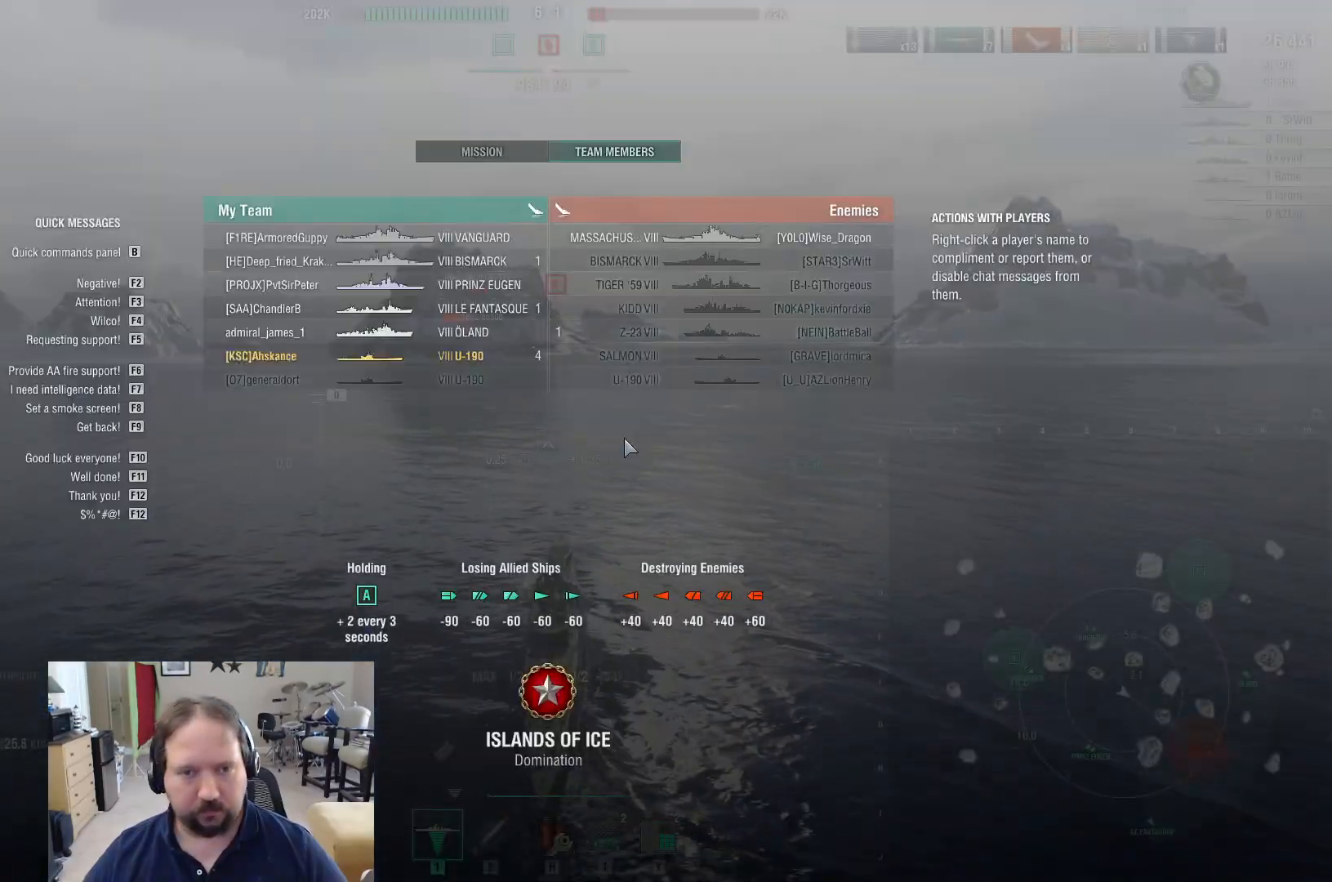
{"keys": ["tab"], "mouse": [], "events": []}
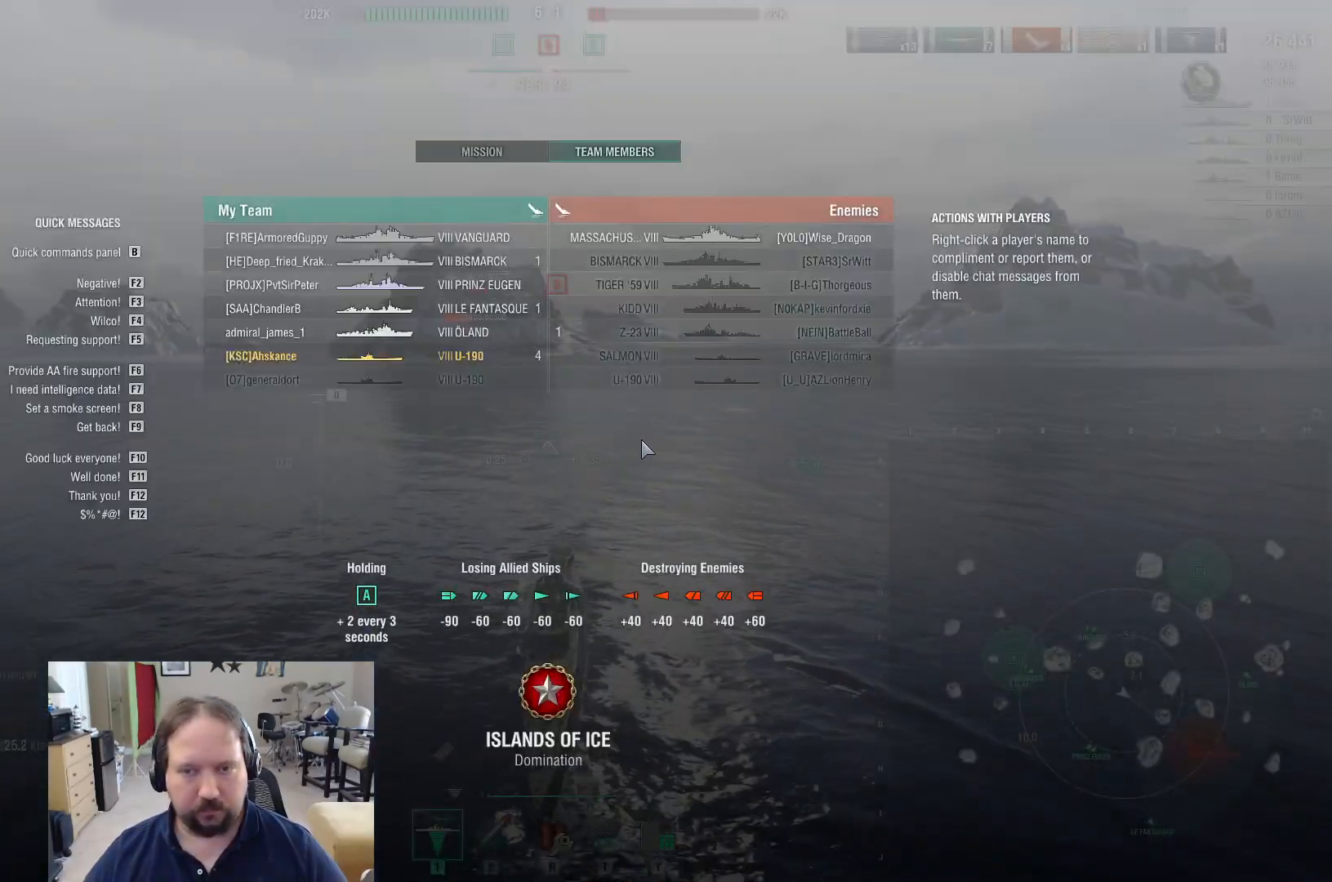
{"keys": ["tab"], "mouse": [], "events": []}
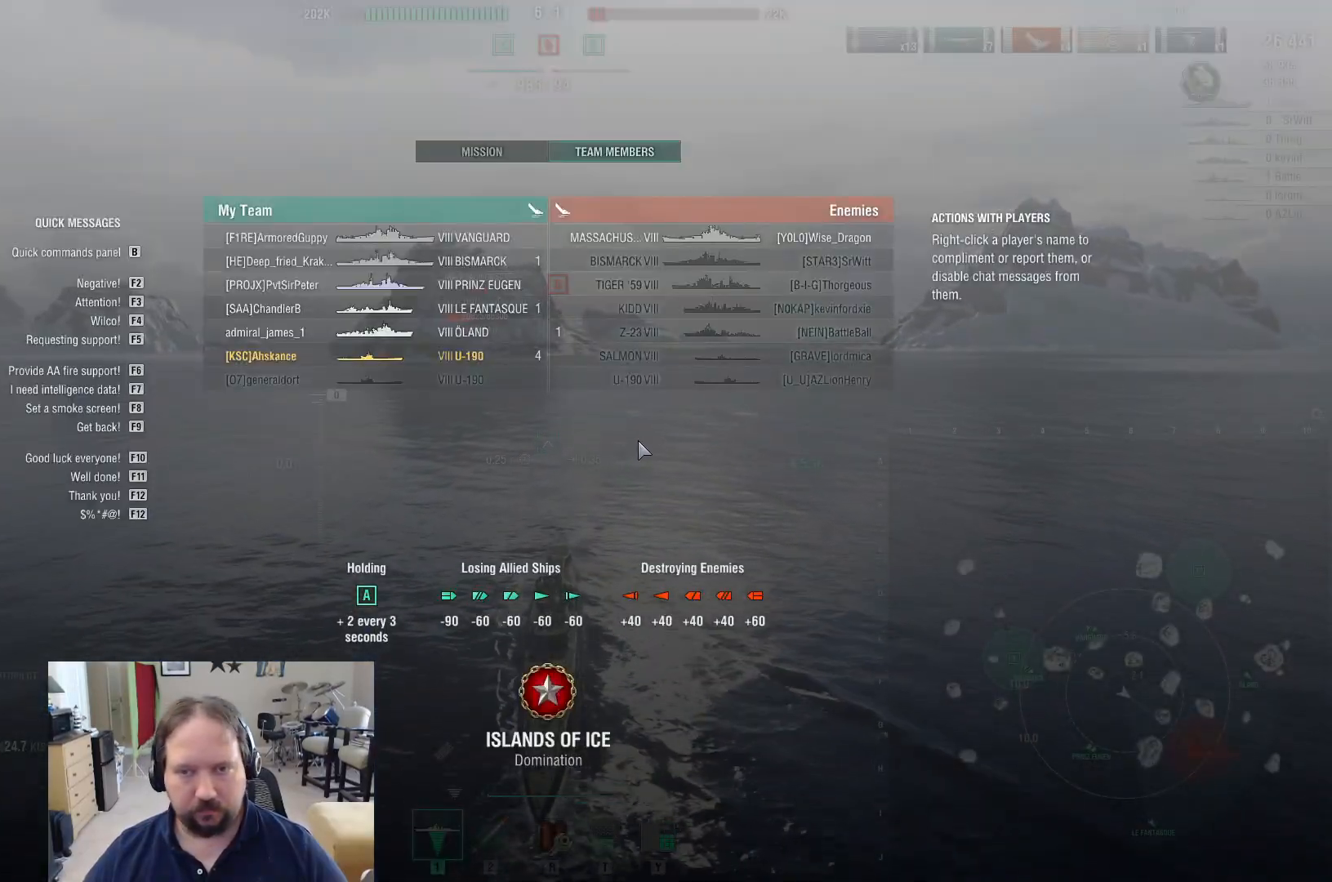
{"keys": ["tab"], "mouse": [], "events": []}
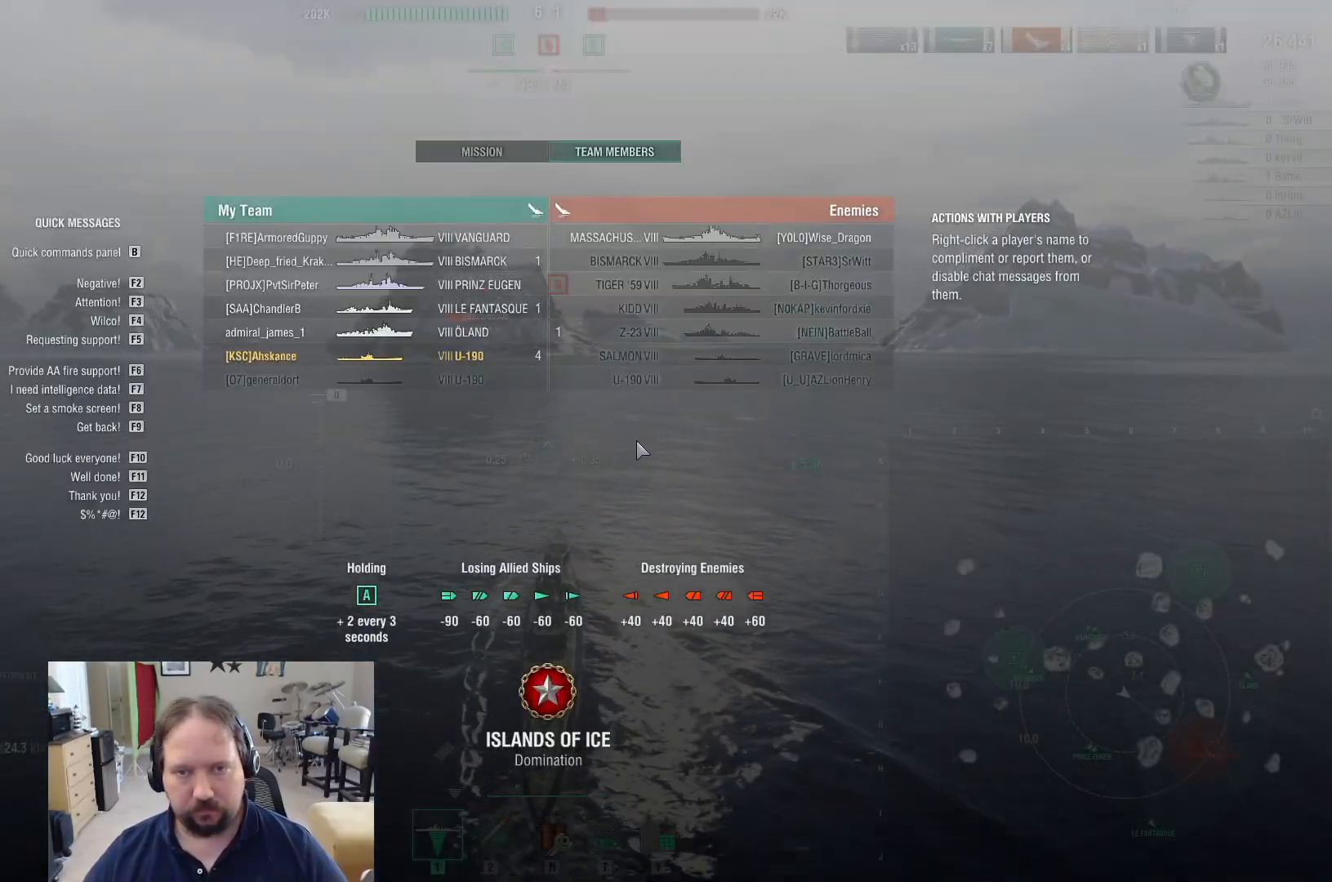
{"keys": [], "mouse": [], "events": [[167, "tab", "up"]]}